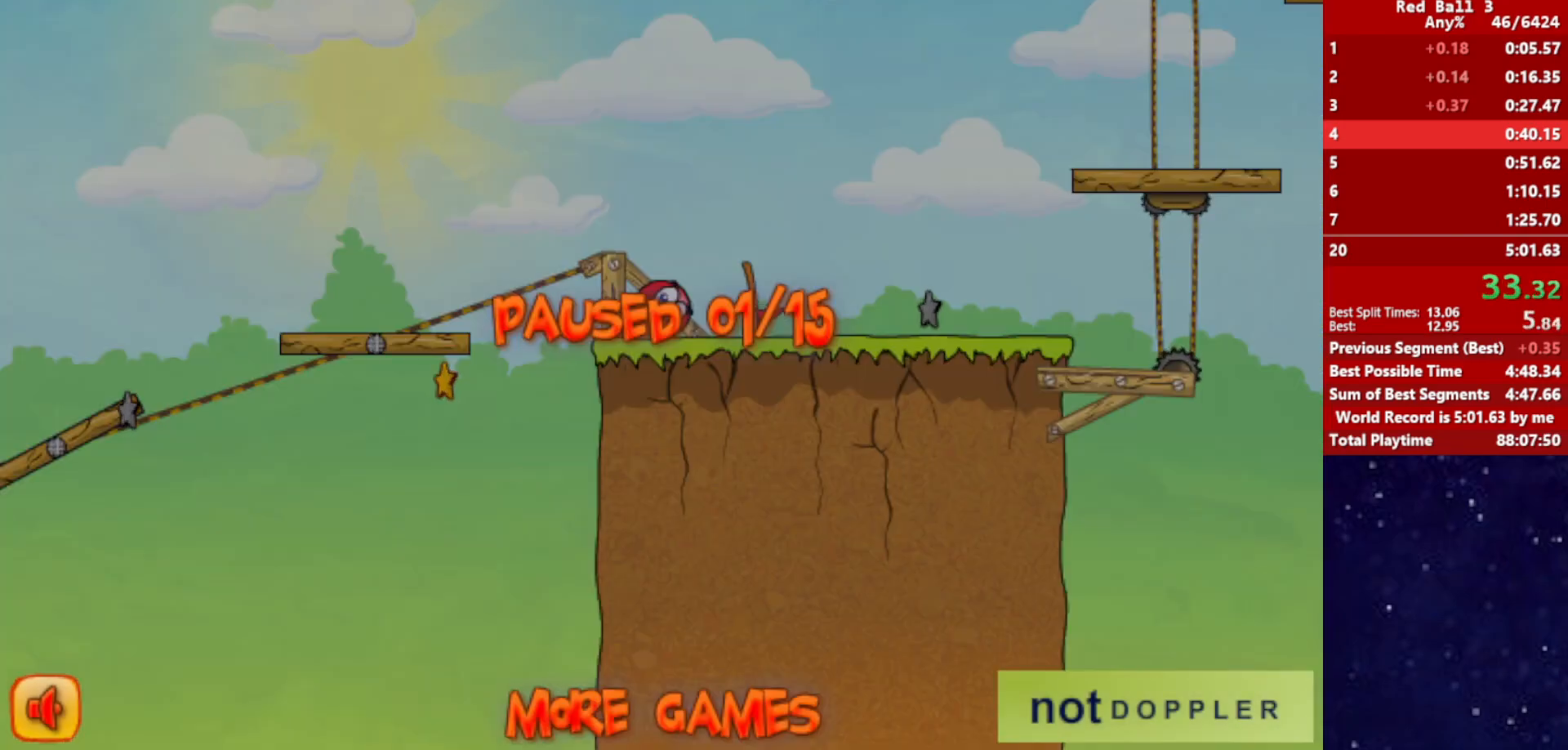
Gameplay with keyboard; each line is a JSON object with the keys held at the frame after it. "events" lists presses ("down") and releases ("up") of "down", "left", "p", "r", "right" and "up" between this image and that frame as [ms after this image, input, new state], when the widget could be followed in between. No other keys are recorded. Mouse input is not recorded.
{"keys": ["right", "up"], "events": [[150, "p", "down"], [217, "p", "up"]]}
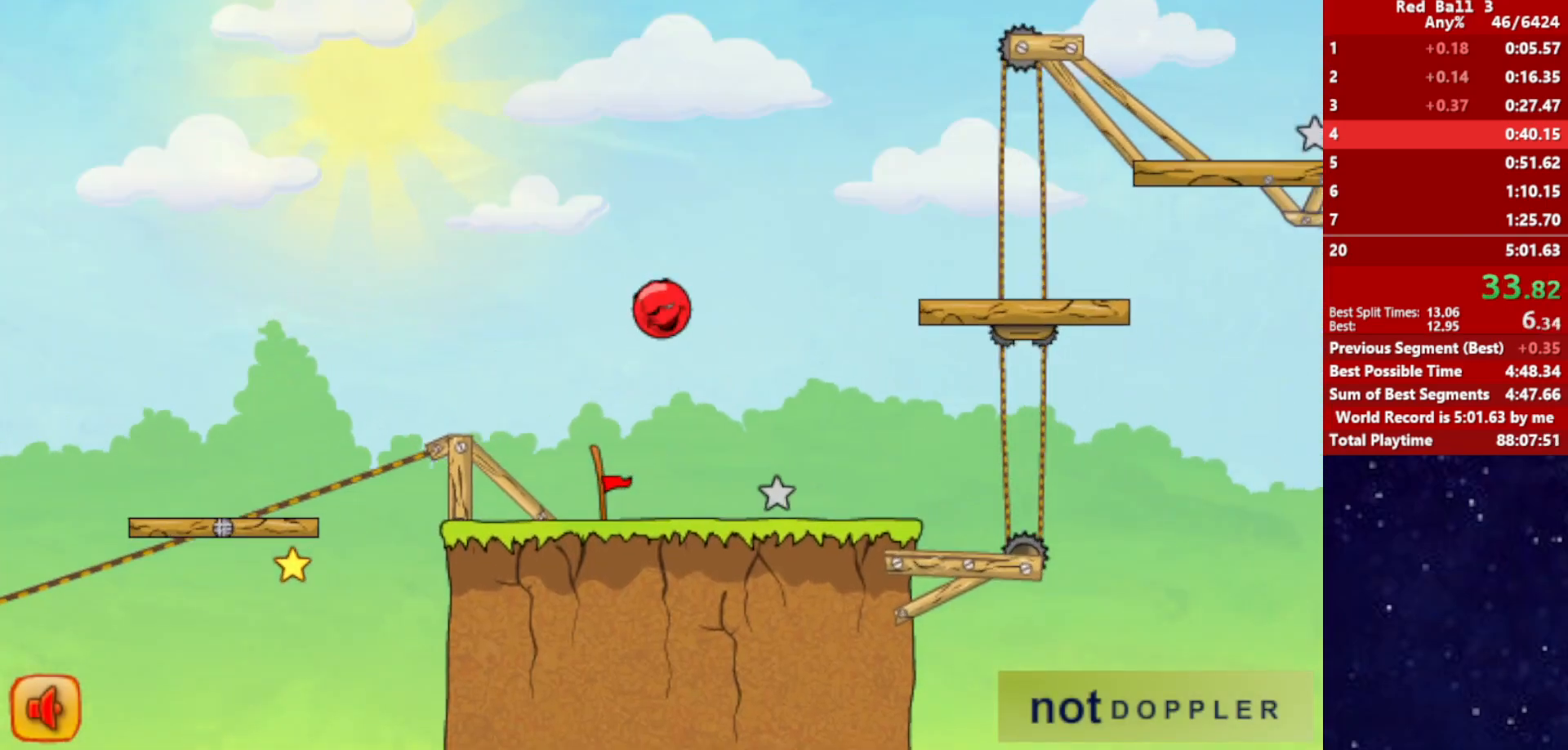
{"keys": ["right", "up"], "events": []}
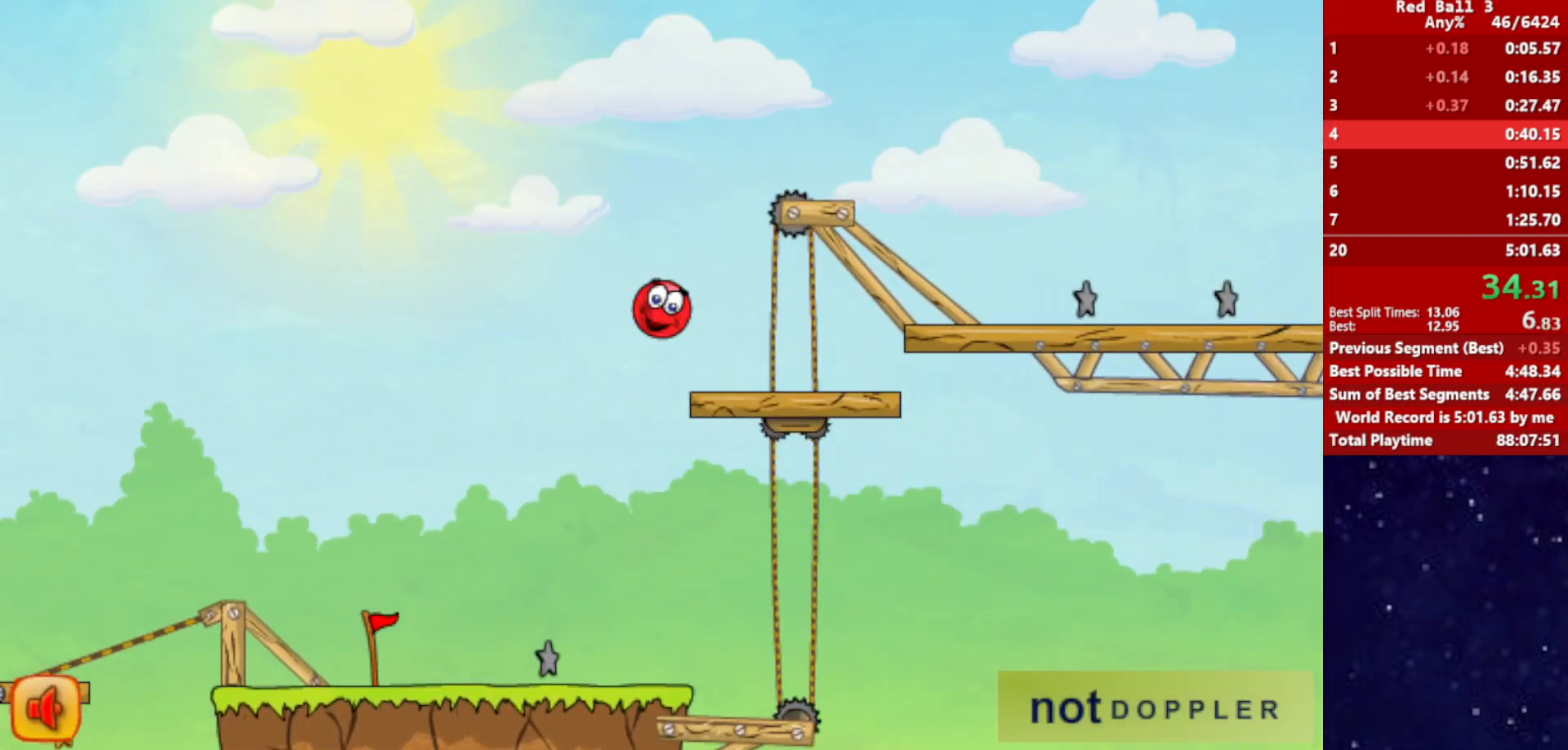
{"keys": ["right", "up"], "events": []}
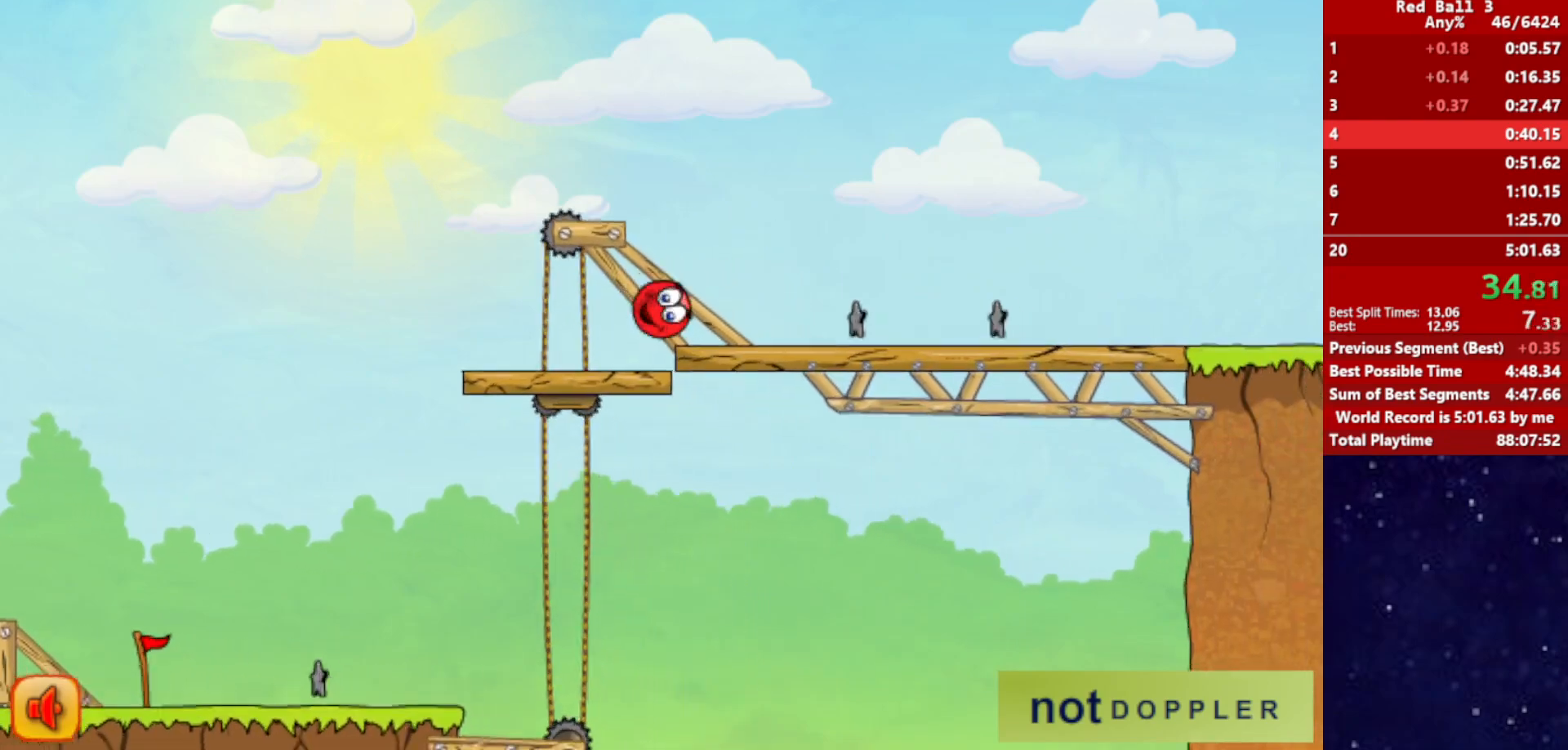
{"keys": ["right", "up"], "events": [[17, "up", "up"], [417, "up", "down"]]}
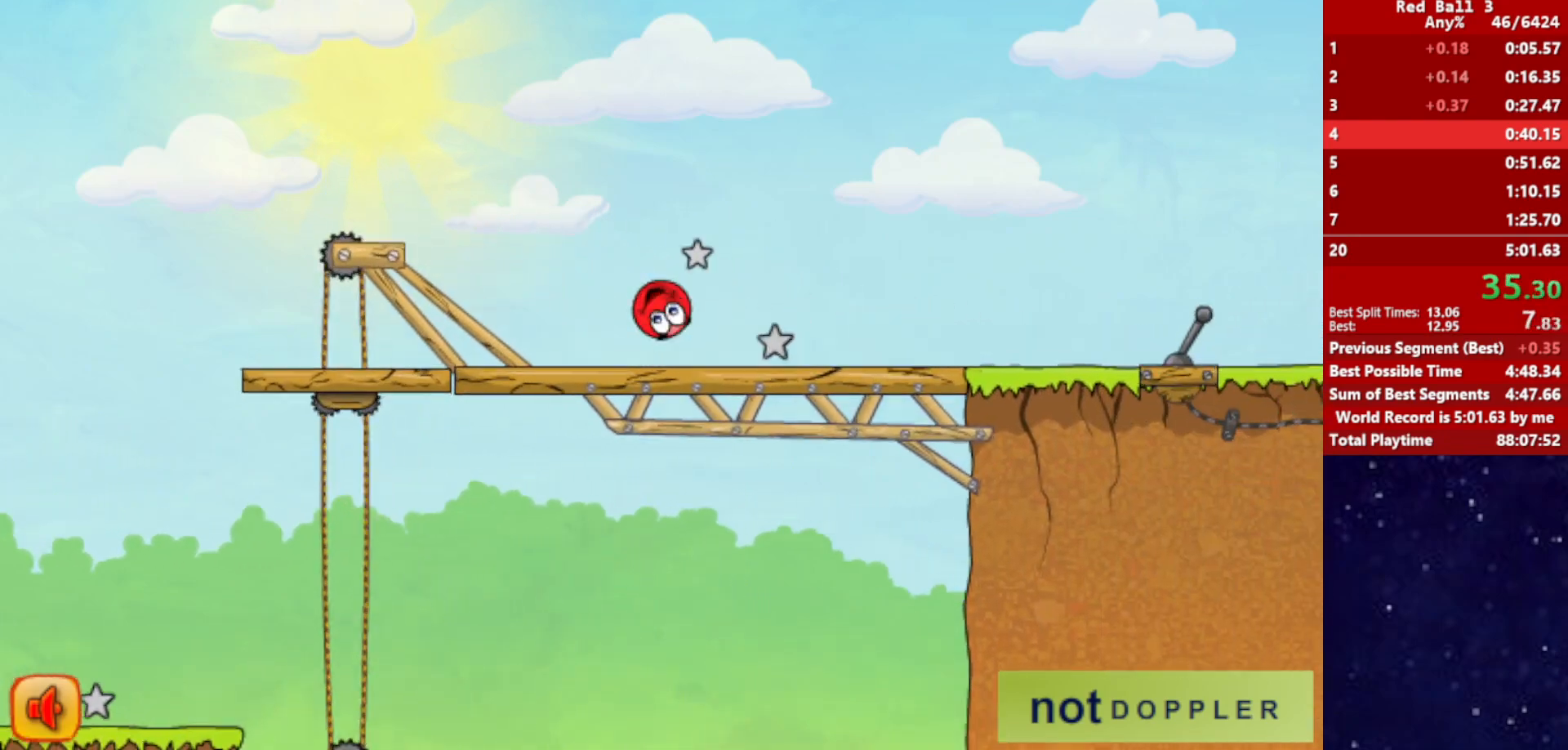
{"keys": ["right", "up"], "events": []}
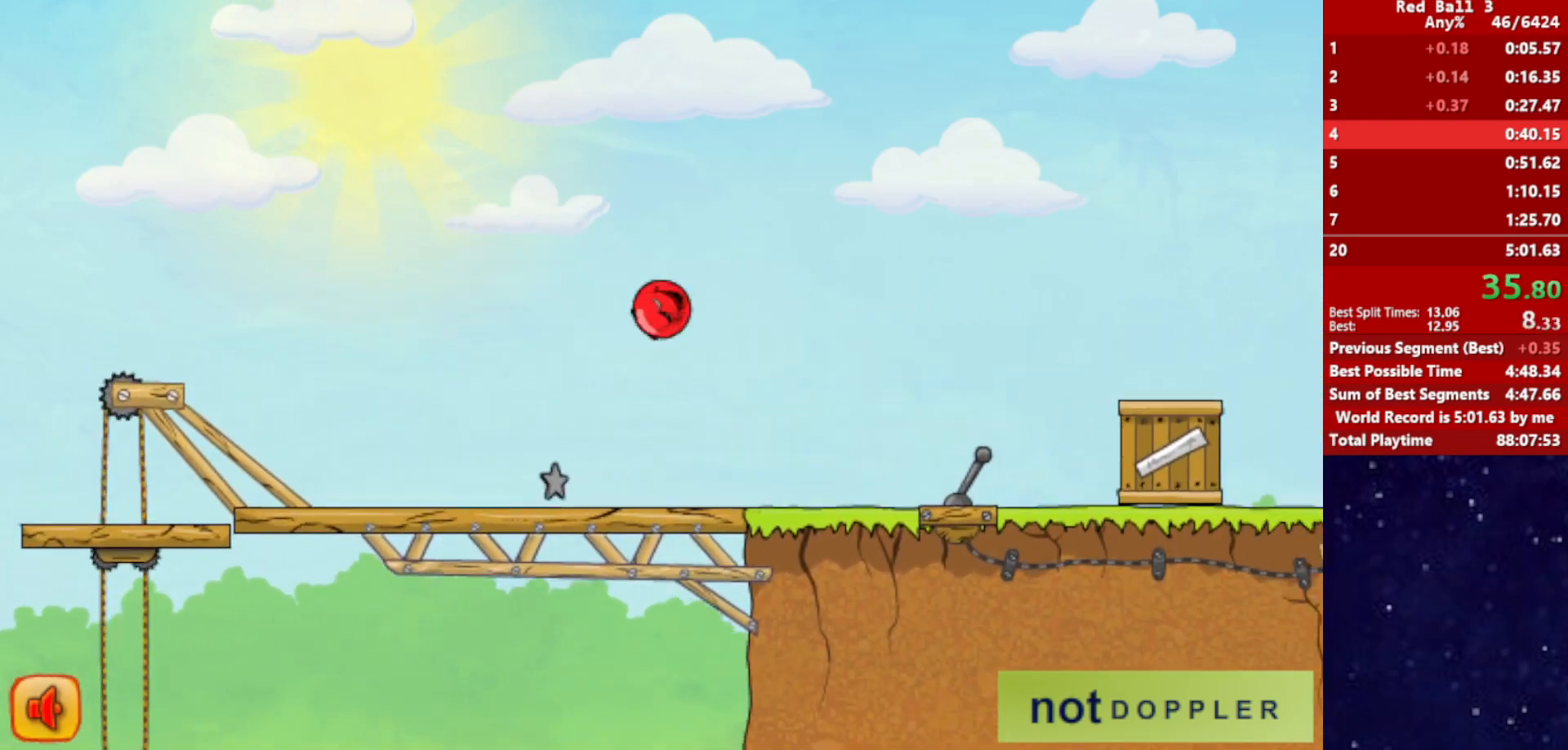
{"keys": ["right"], "events": [[117, "up", "up"]]}
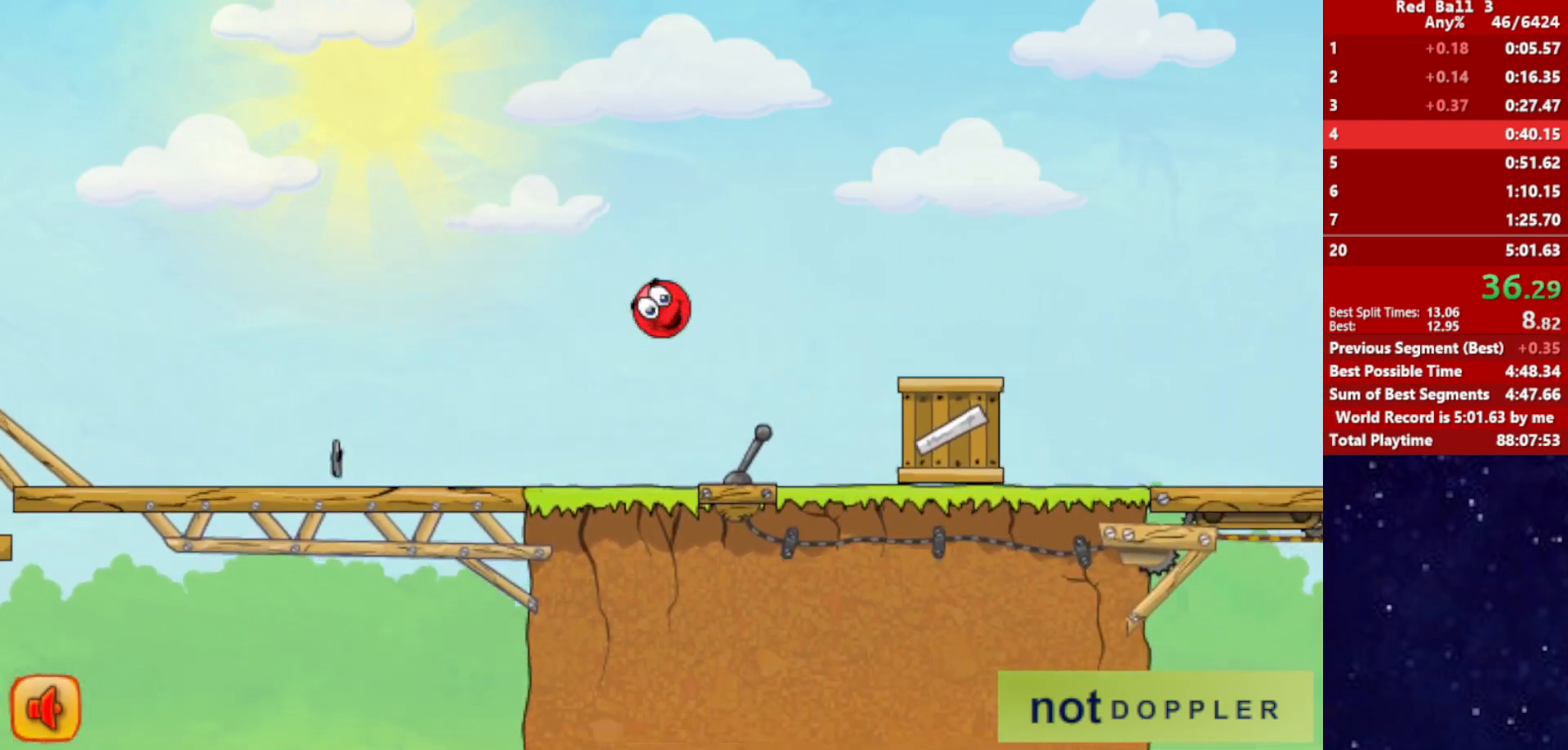
{"keys": ["right"], "events": [[50, "up", "down"], [350, "up", "up"]]}
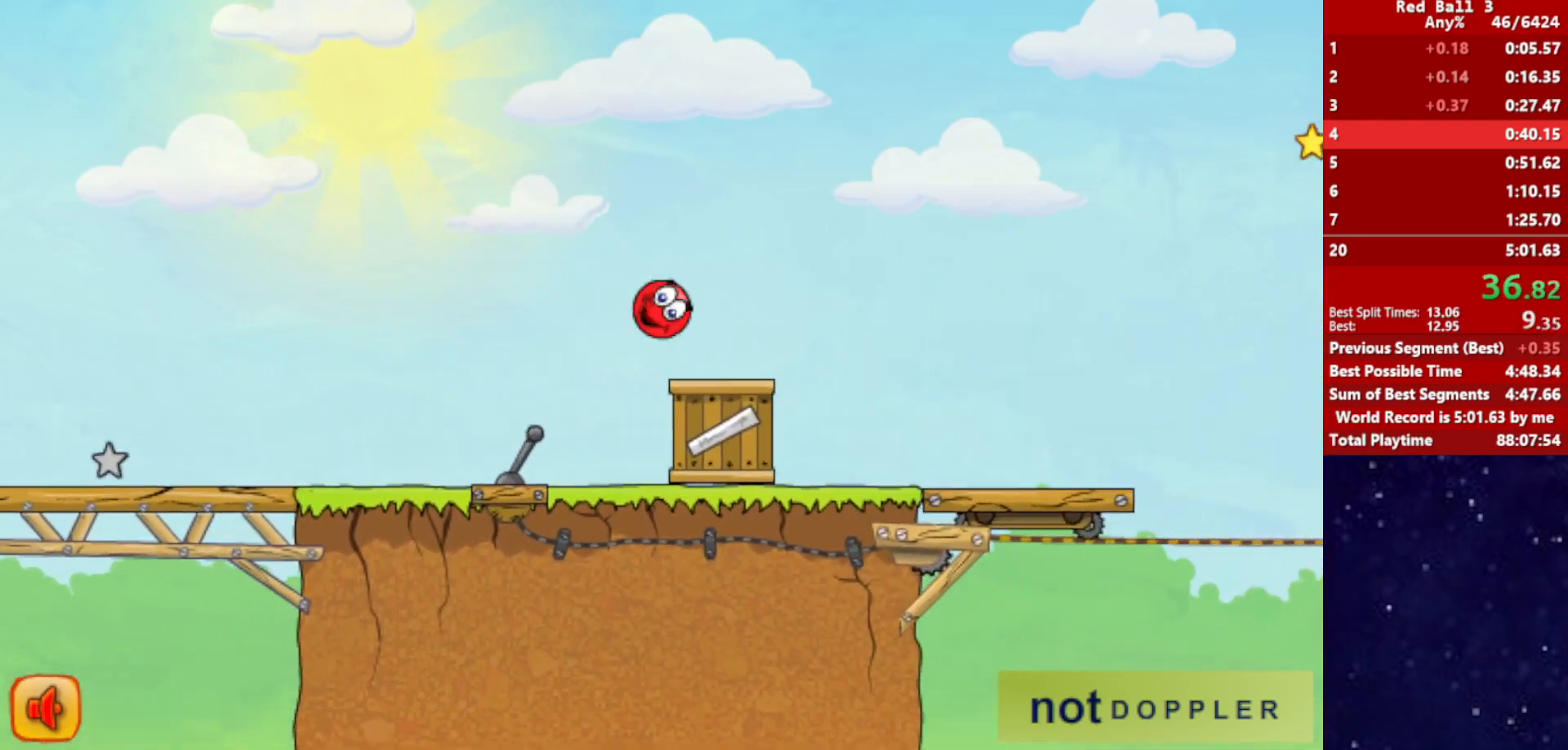
{"keys": ["right"], "events": []}
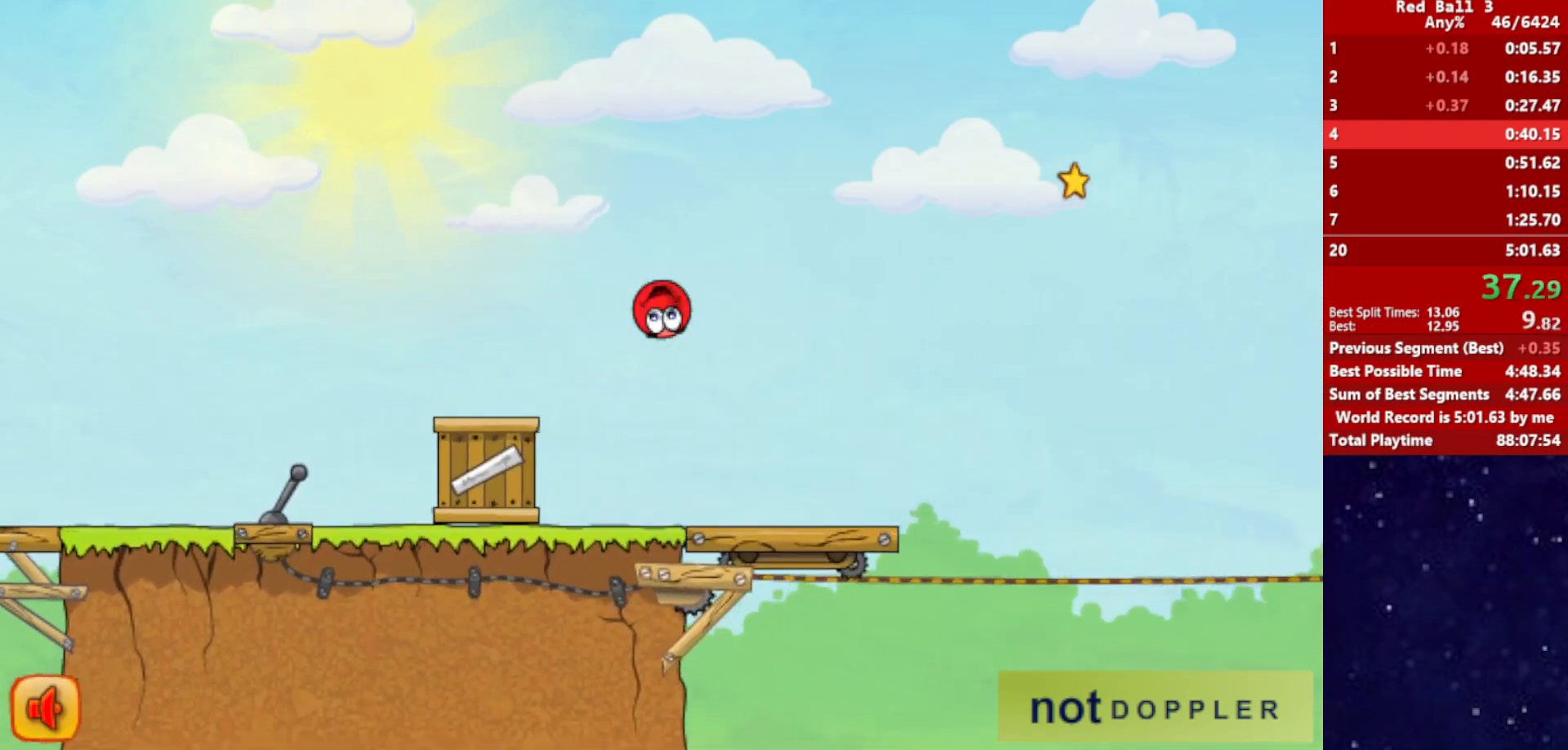
{"keys": ["right", "up"], "events": [[83, "right", "up"], [100, "left", "down"], [150, "left", "up"], [417, "right", "down"], [450, "up", "down"]]}
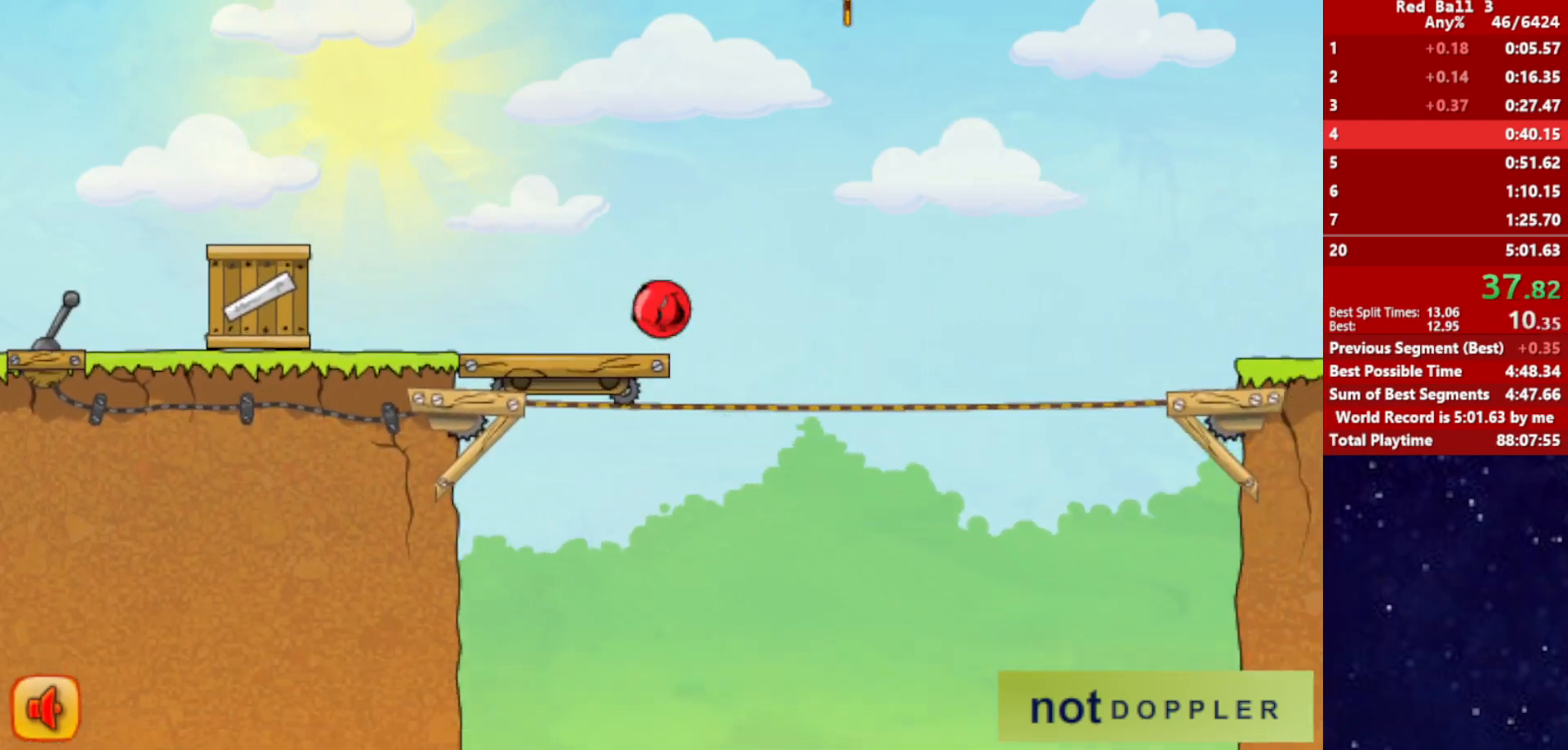
{"keys": ["right", "up"], "events": []}
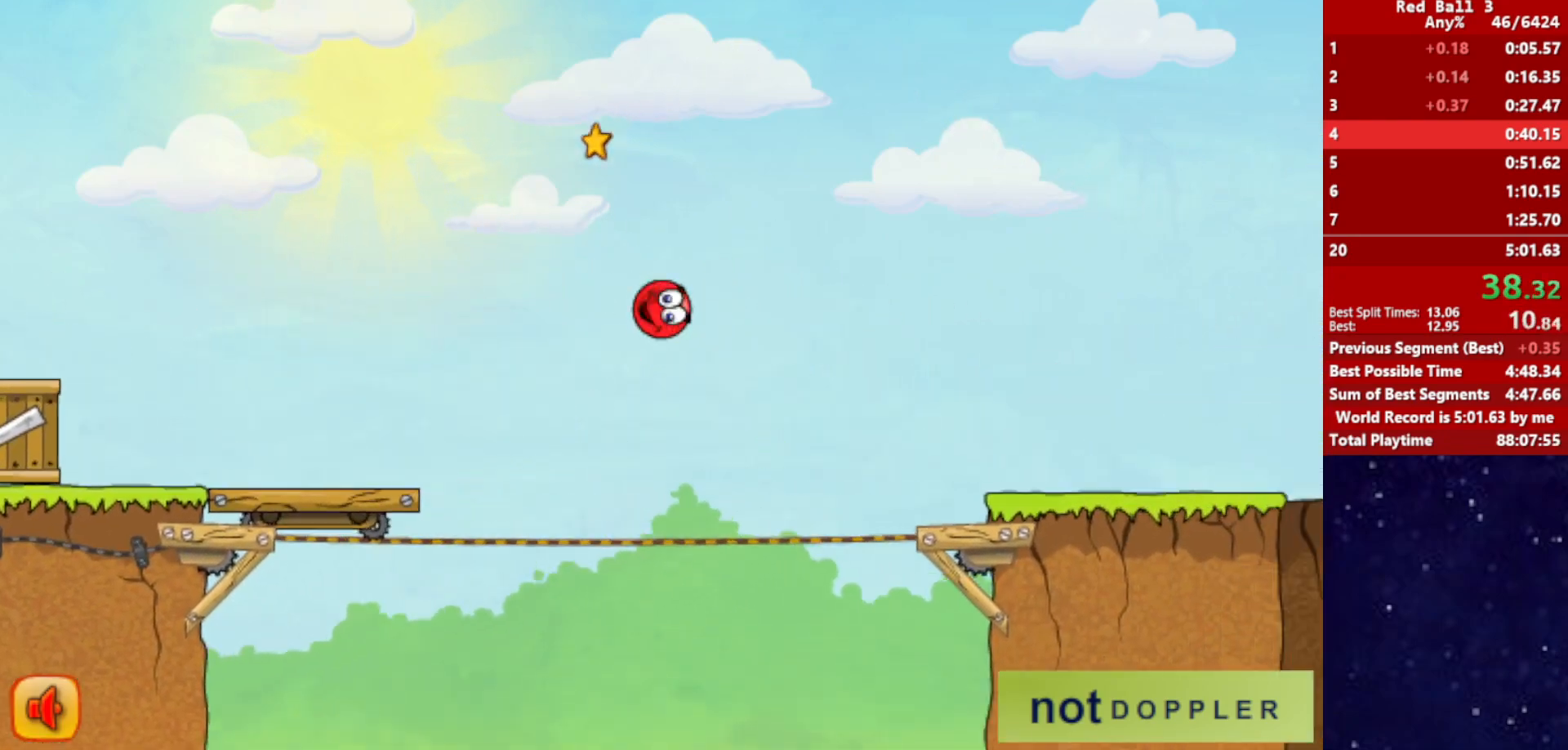
{"keys": ["right"], "events": [[383, "up", "up"]]}
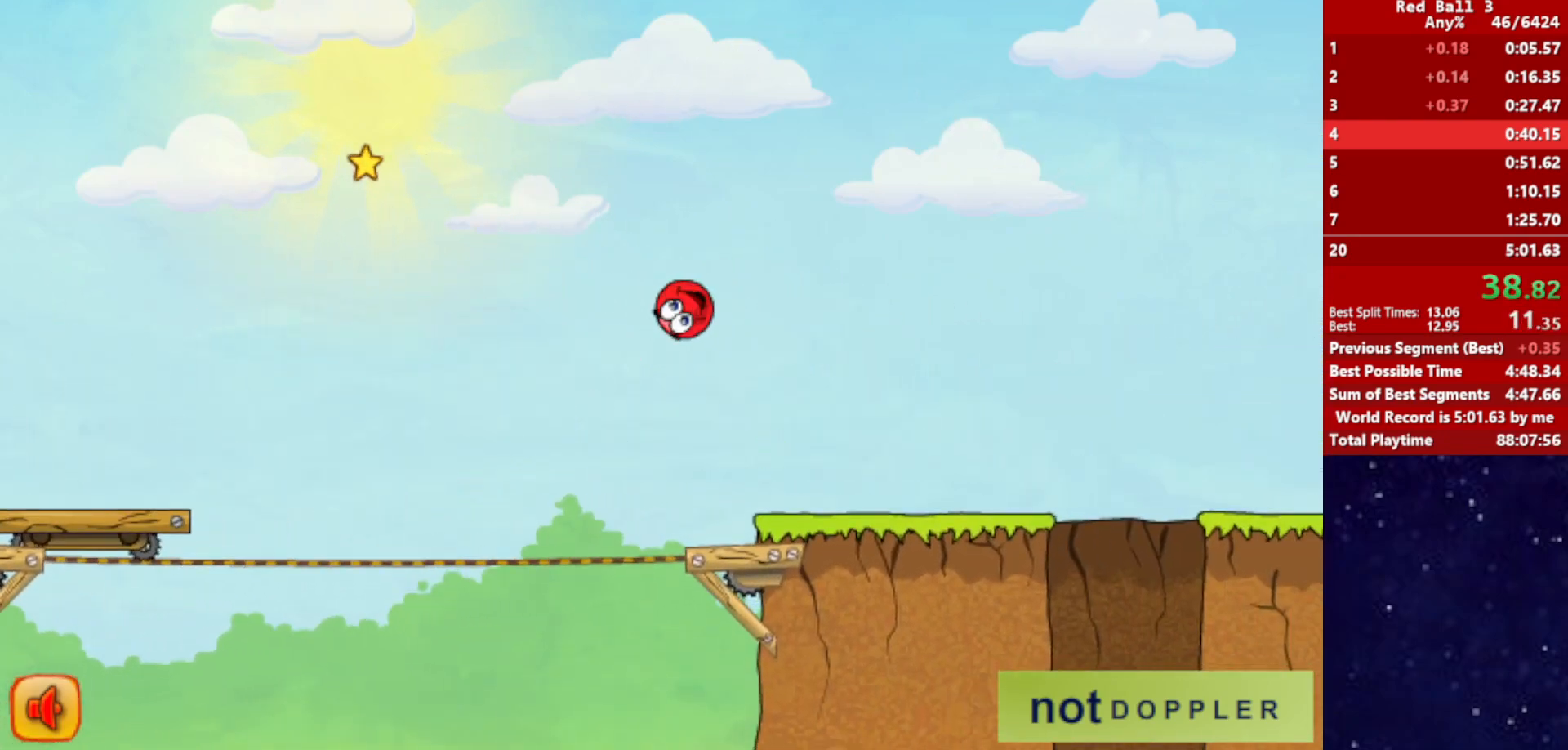
{"keys": ["right"], "events": []}
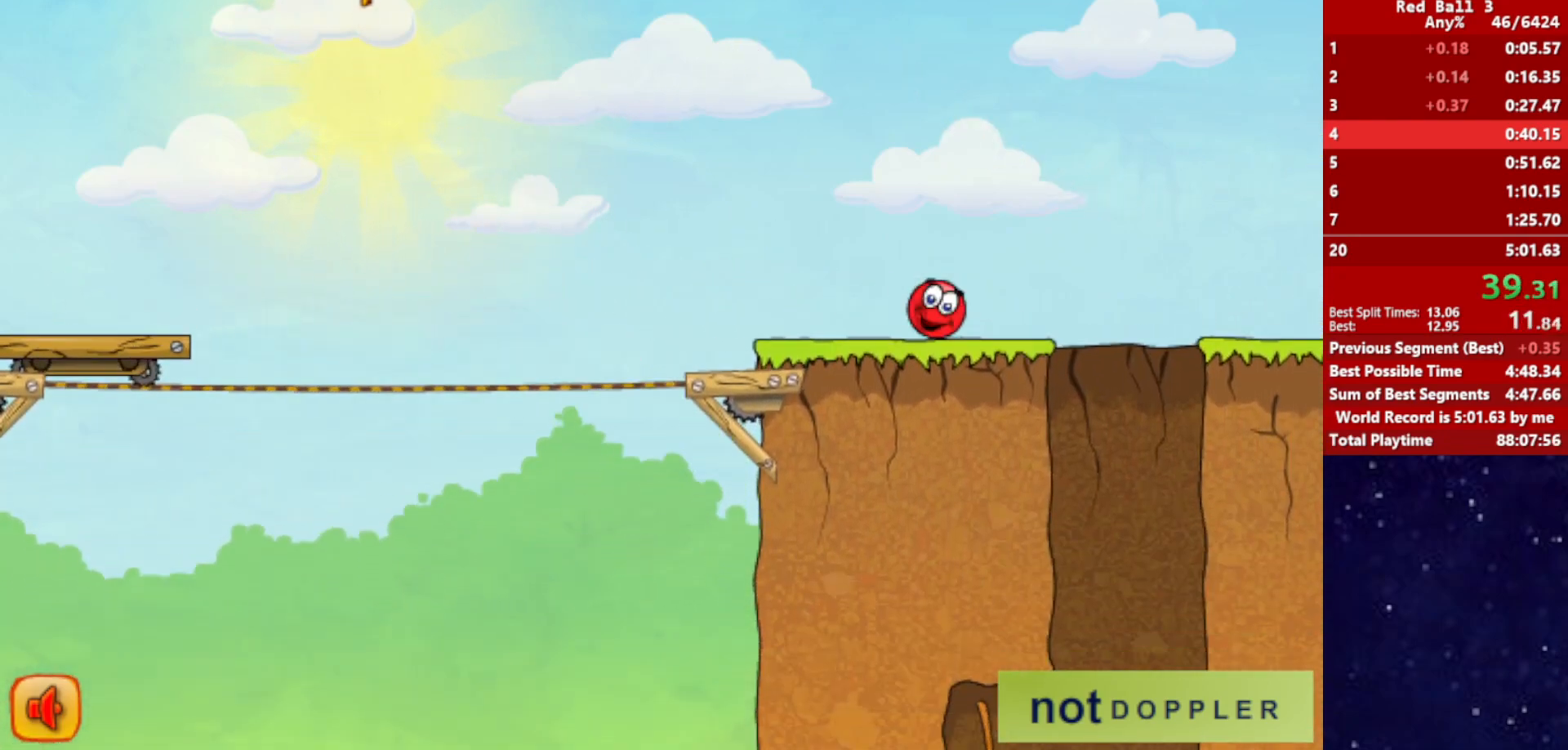
{"keys": ["left"], "events": [[167, "left", "down"], [167, "right", "up"]]}
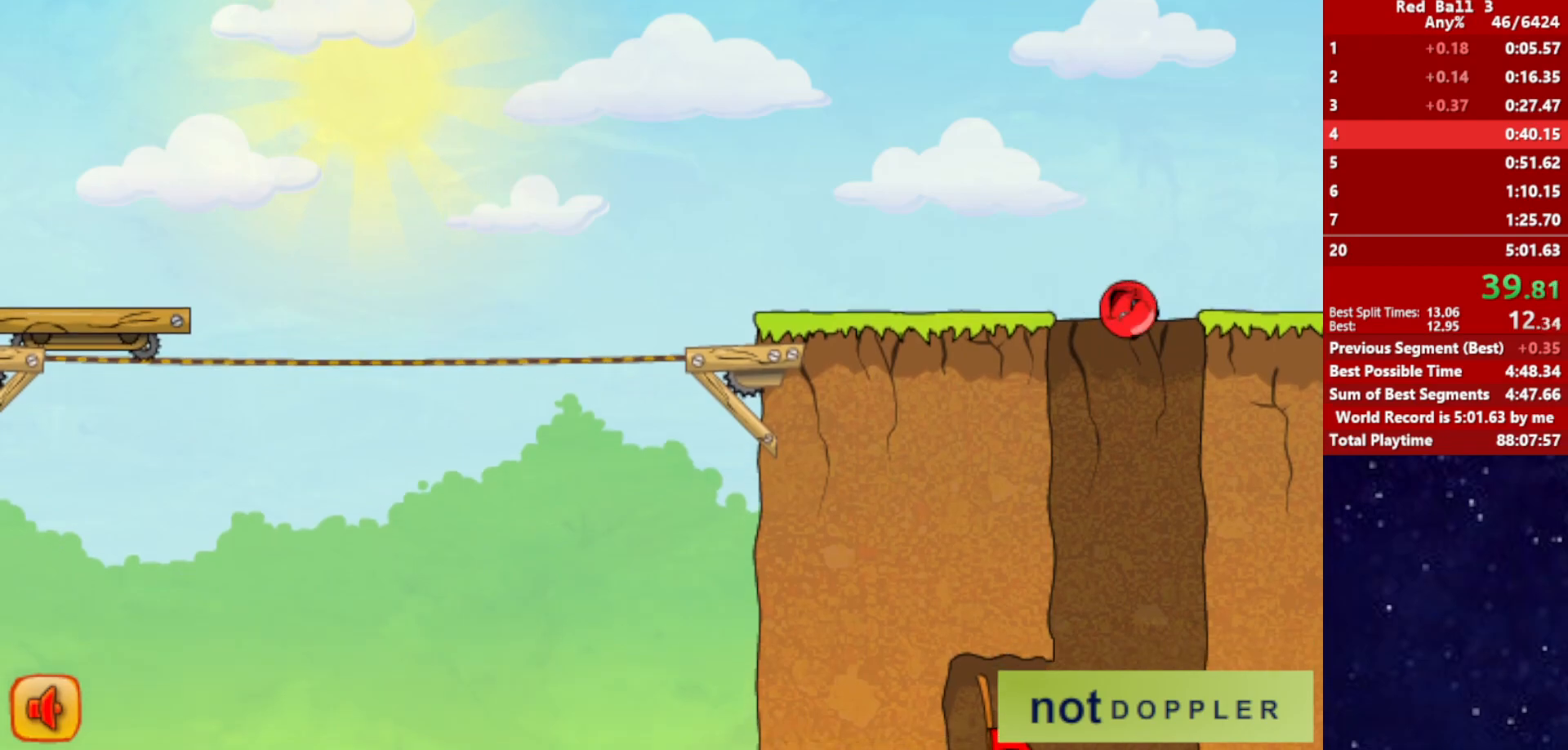
{"keys": ["left"], "events": [[83, "right", "down"], [117, "left", "up"], [333, "left", "down"], [367, "right", "up"]]}
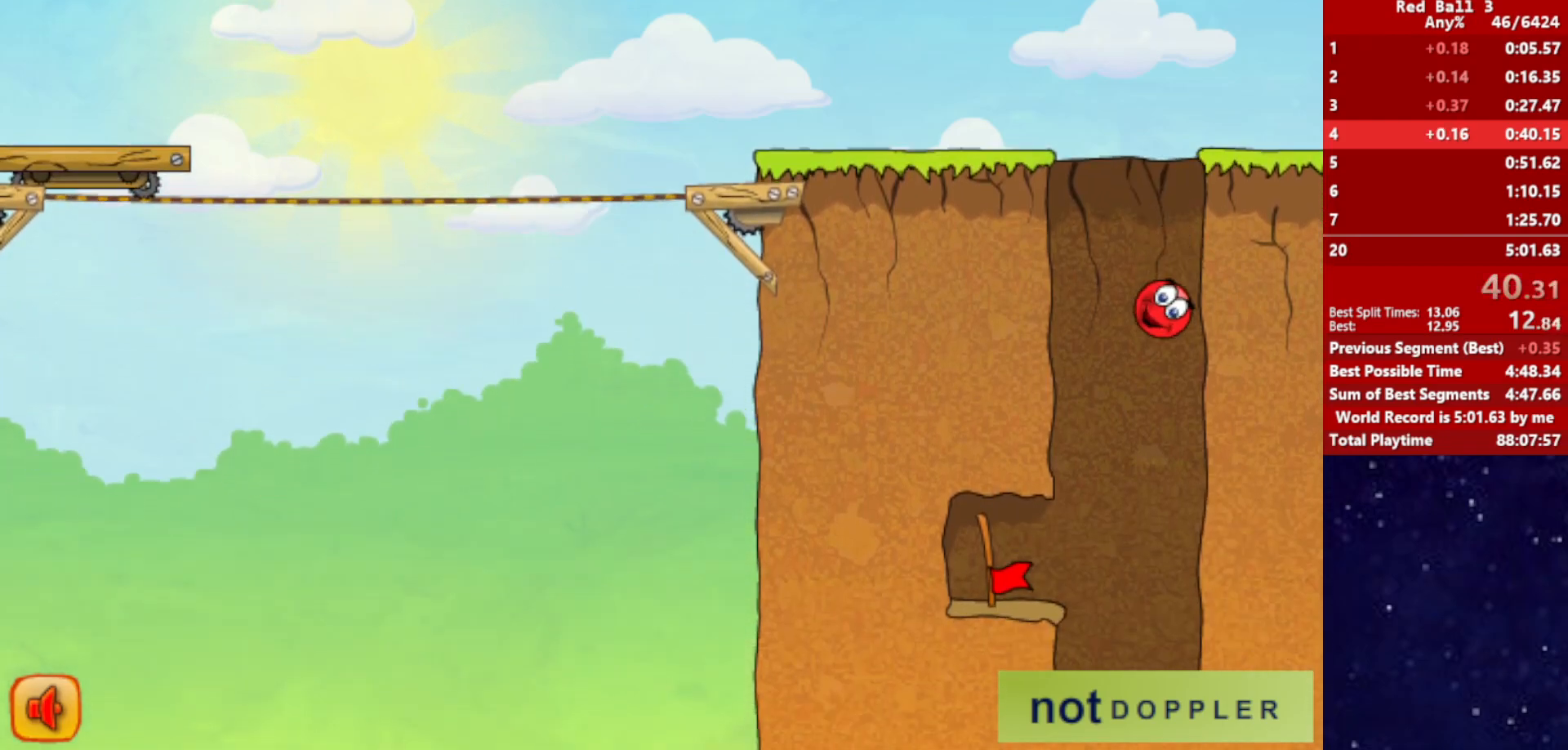
{"keys": ["left"], "events": [[183, "left", "up"], [350, "left", "down"]]}
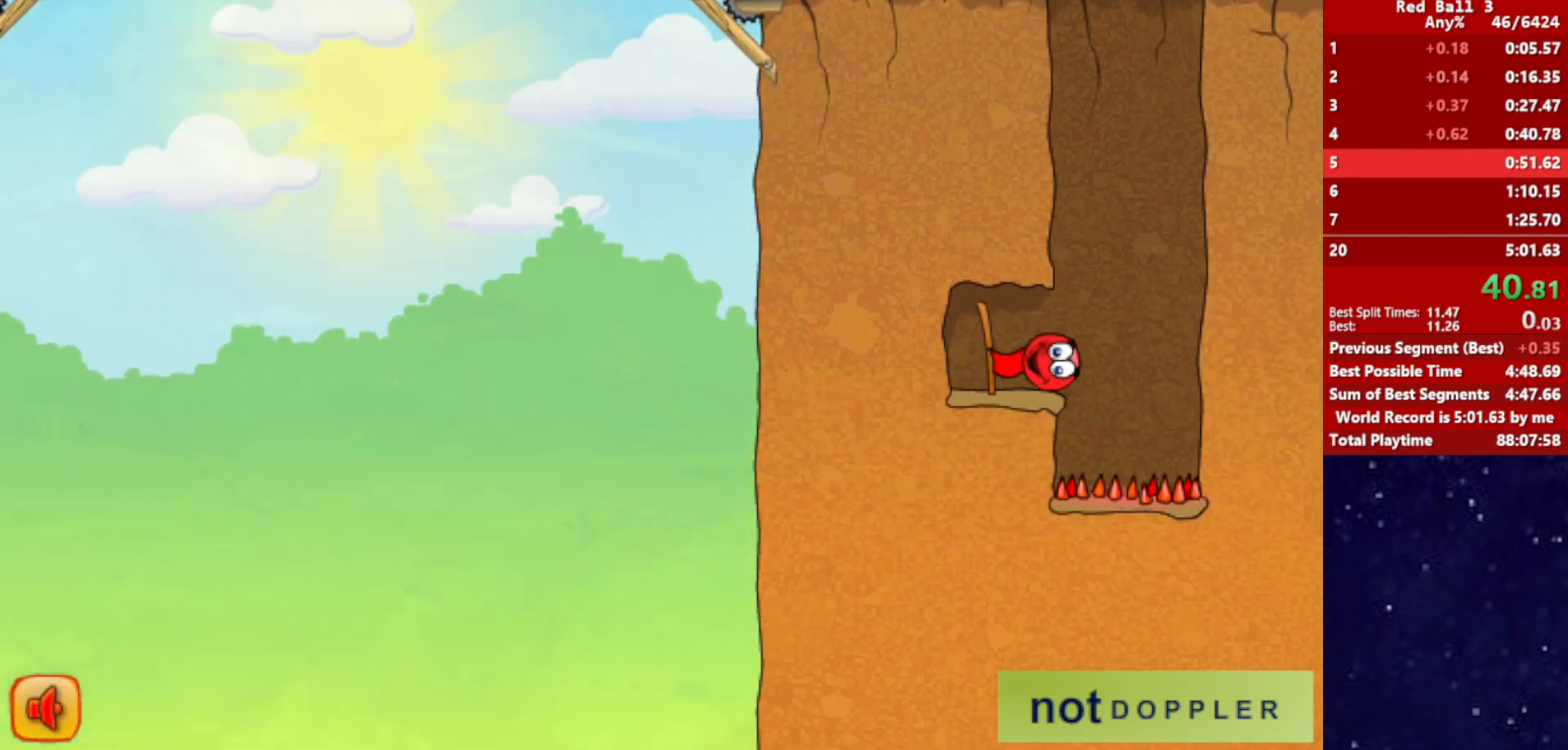
{"keys": ["right"], "events": [[233, "right", "down"], [250, "left", "up"]]}
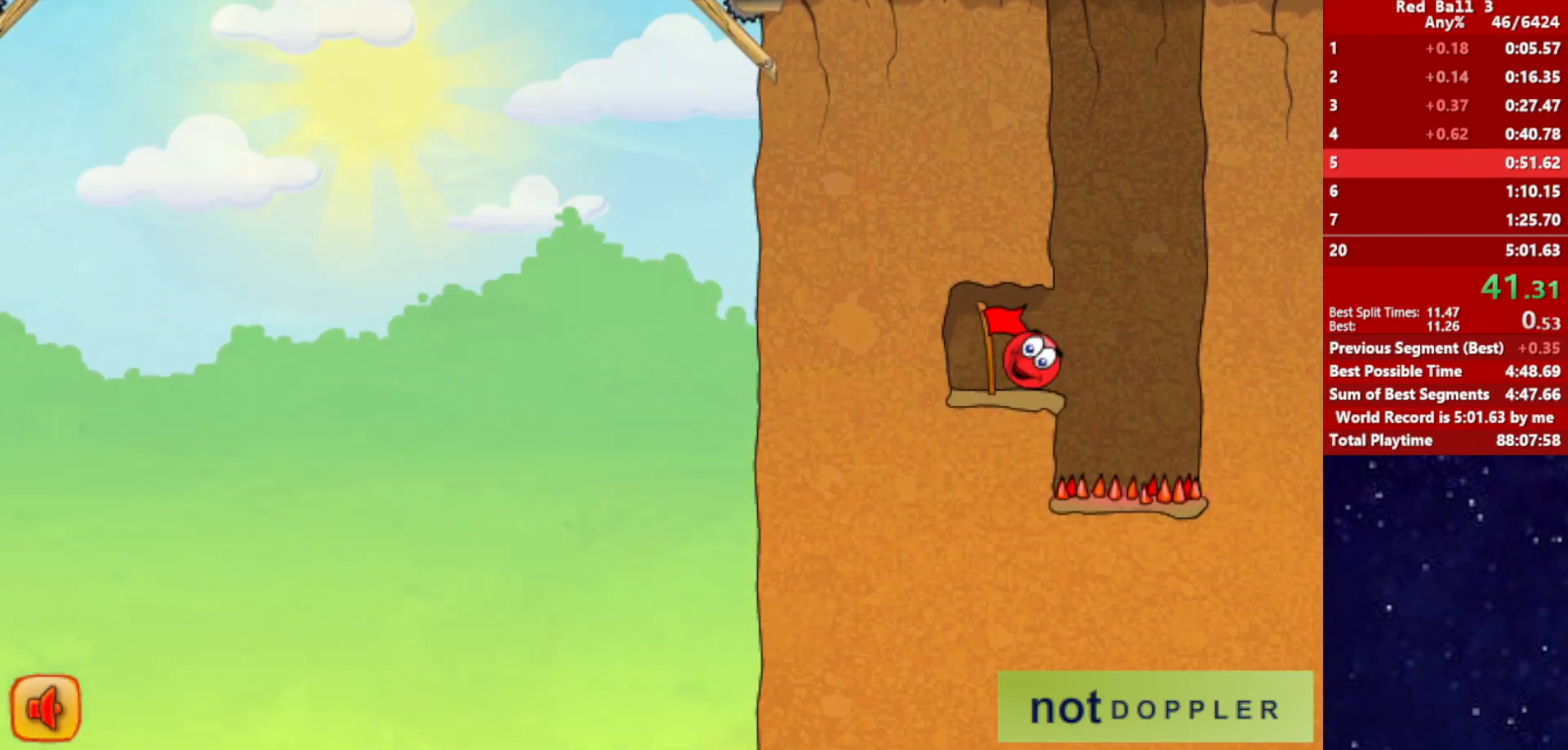
{"keys": ["right"], "events": []}
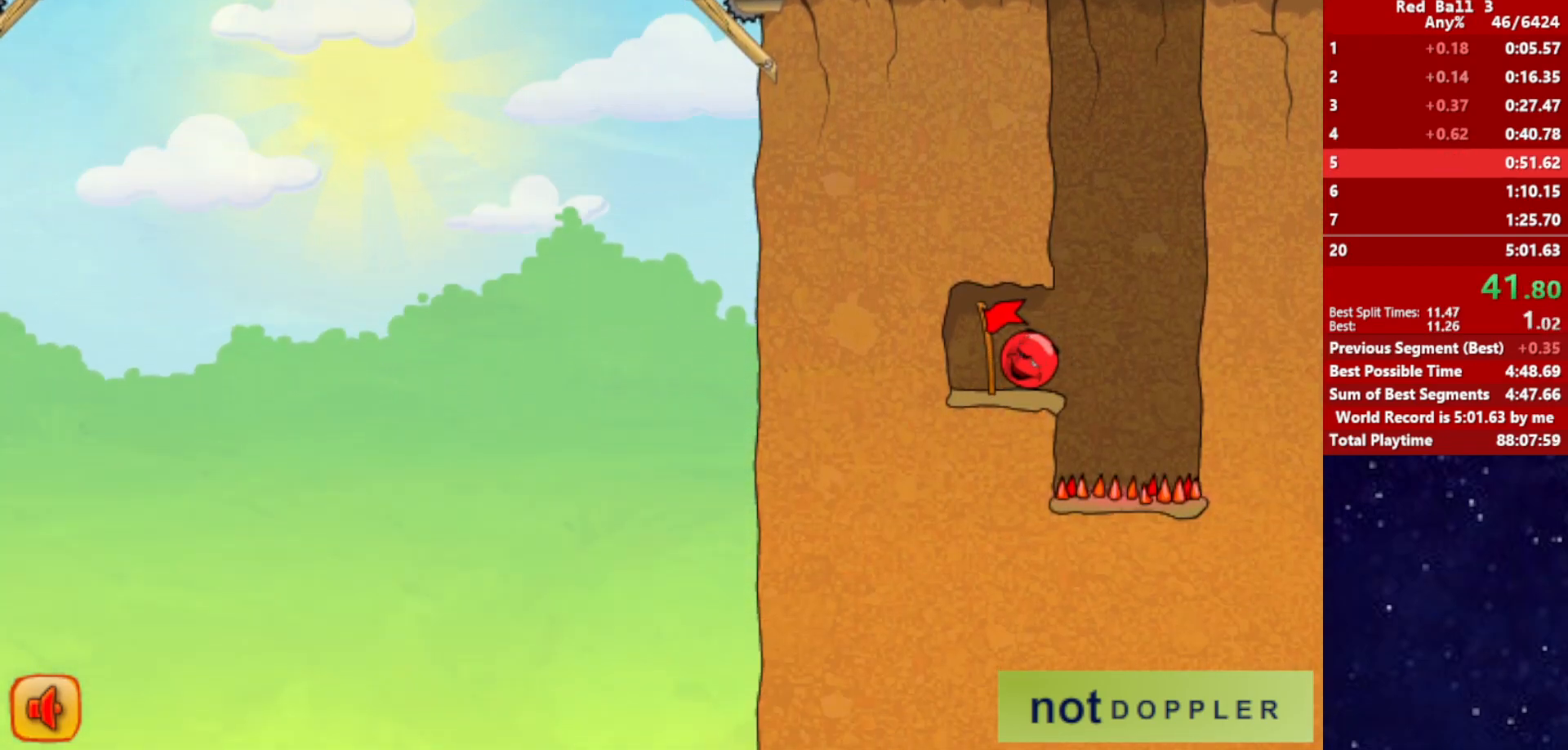
{"keys": ["right"], "events": []}
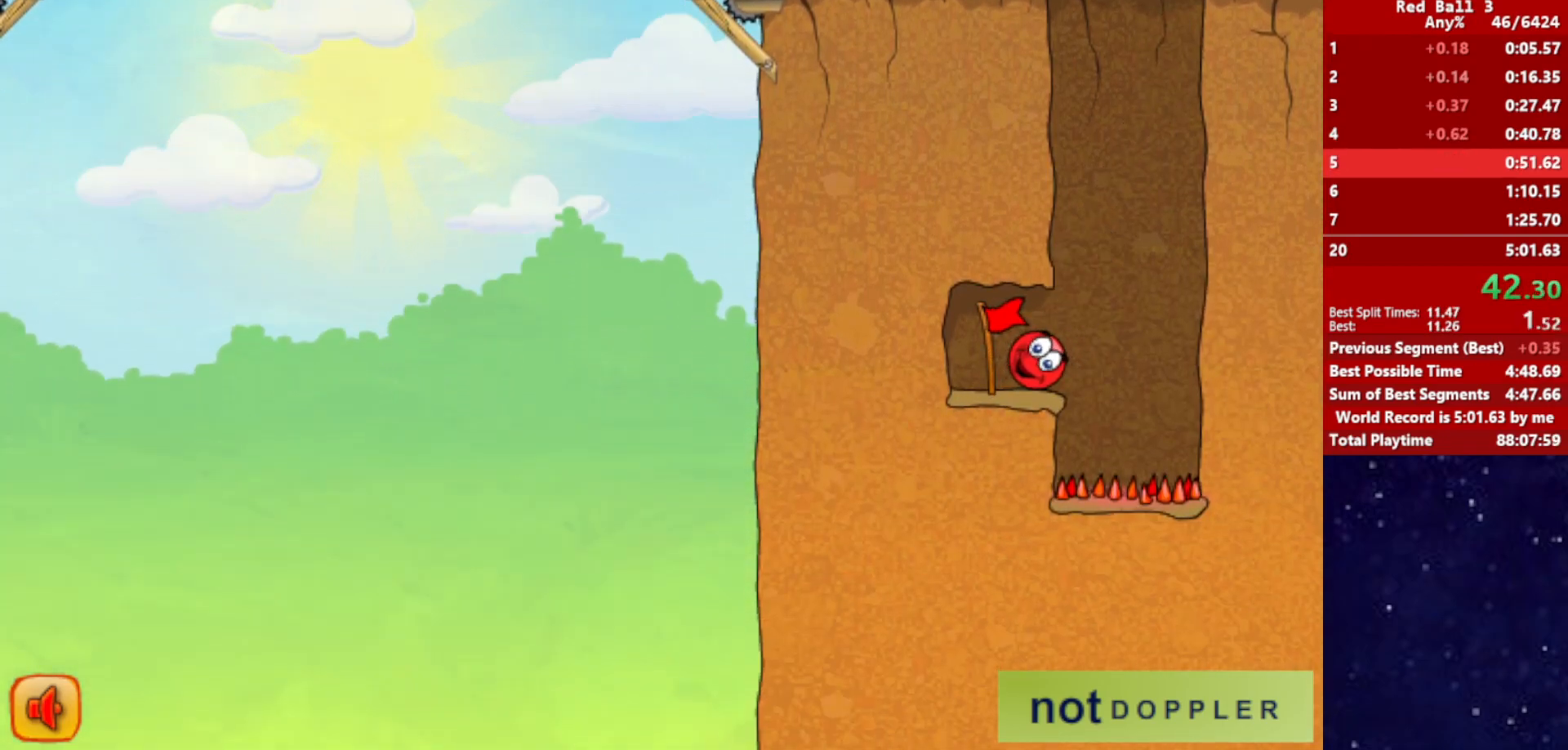
{"keys": ["right"], "events": []}
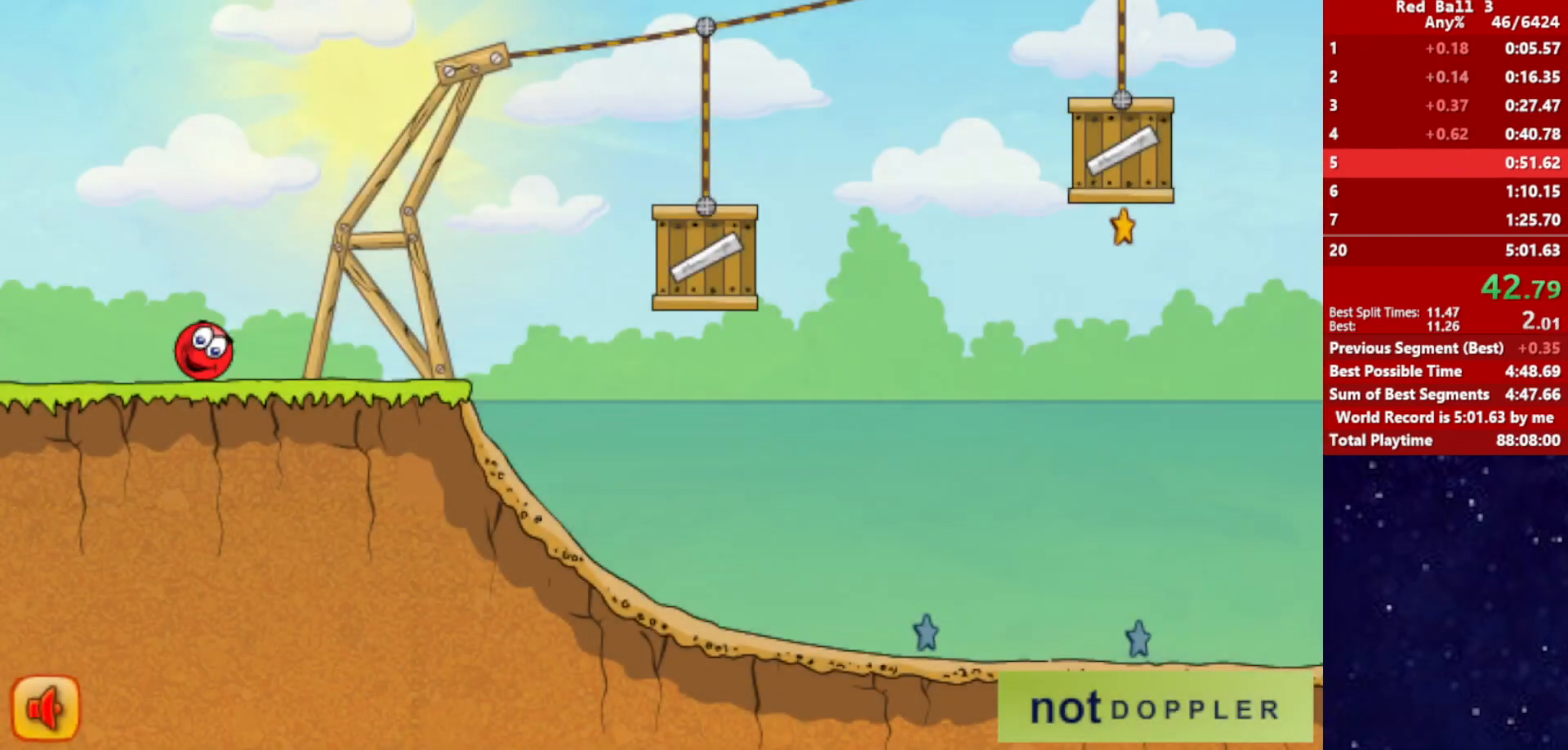
{"keys": ["right", "up"], "events": [[317, "up", "down"]]}
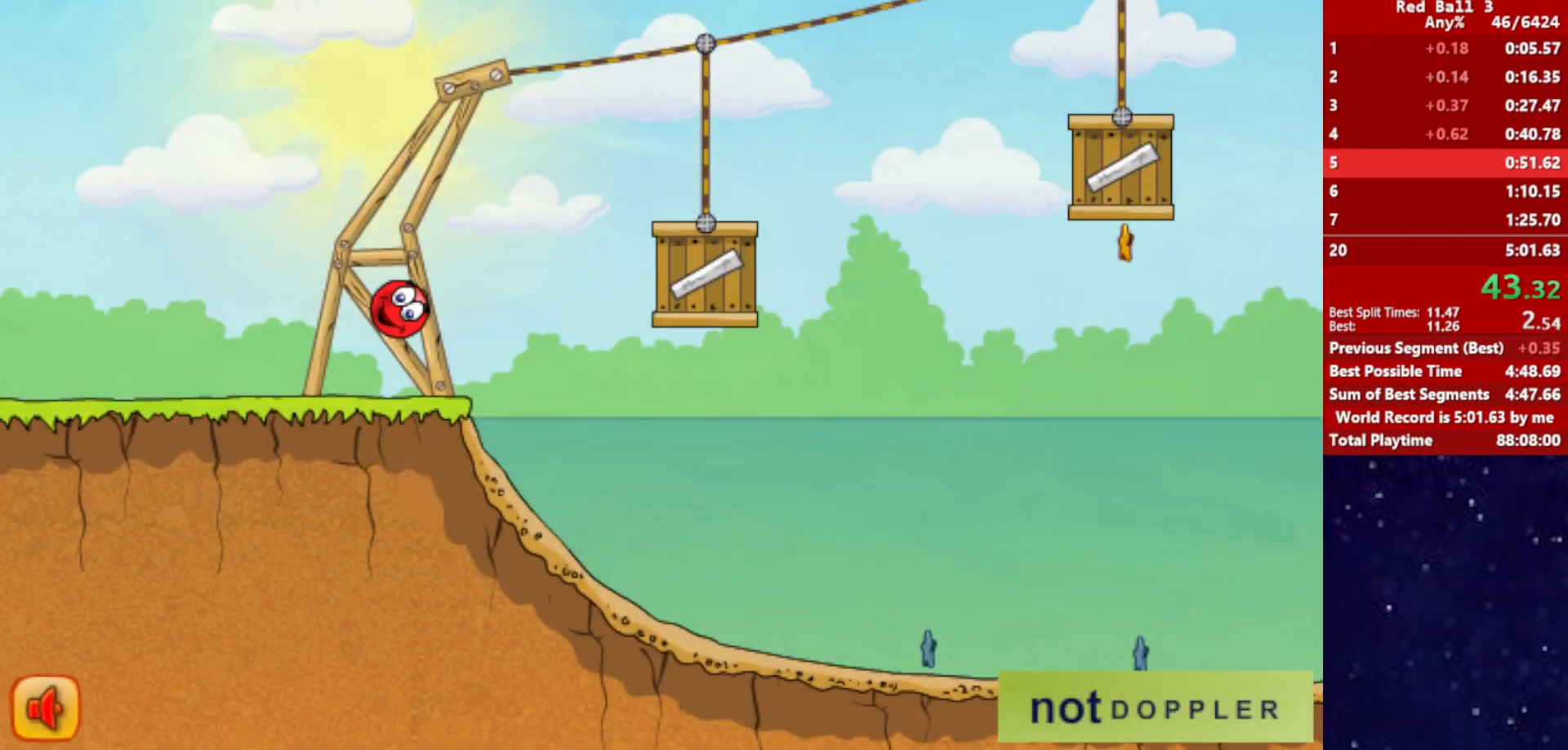
{"keys": ["right"], "events": [[383, "up", "up"]]}
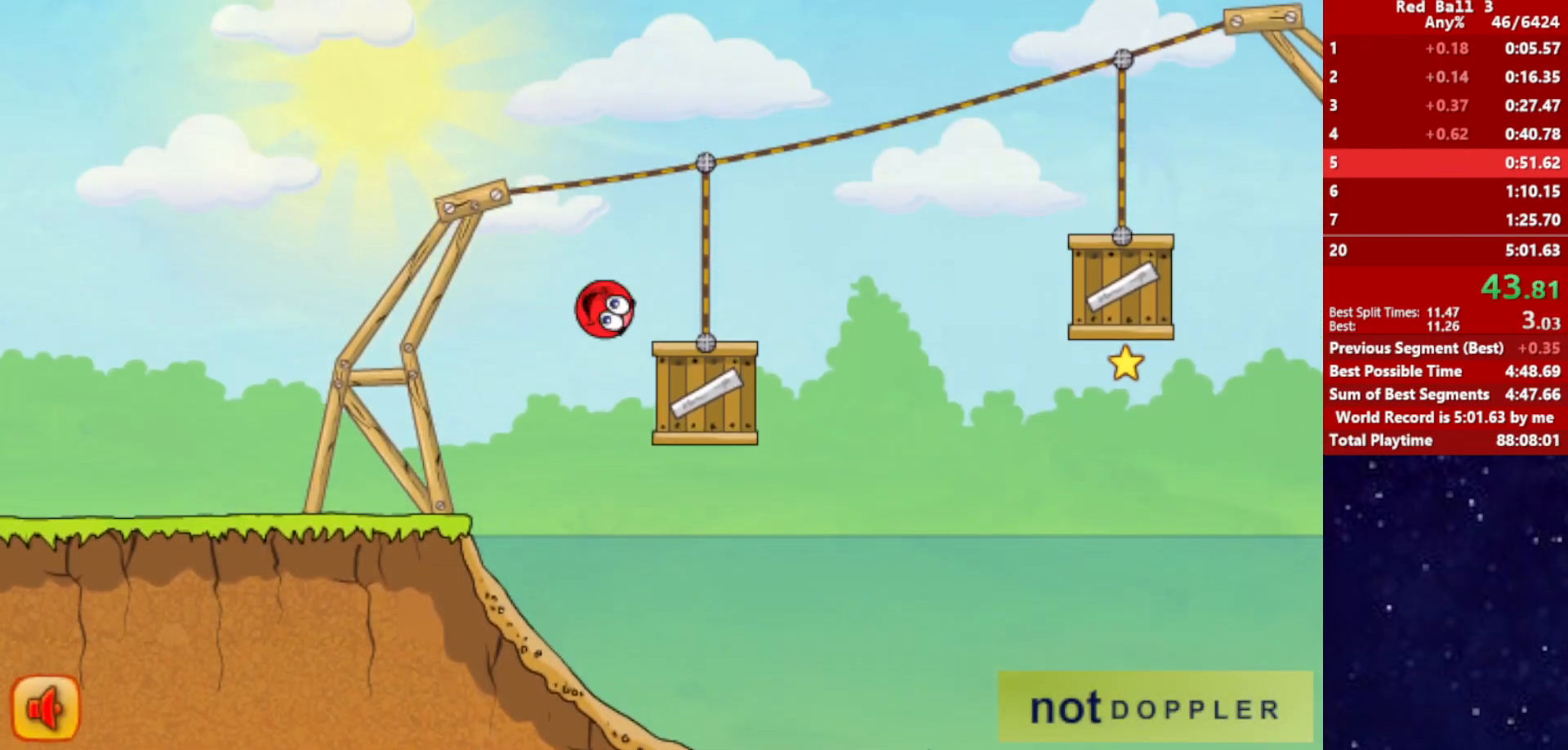
{"keys": ["right"], "events": [[33, "up", "down"], [433, "up", "up"]]}
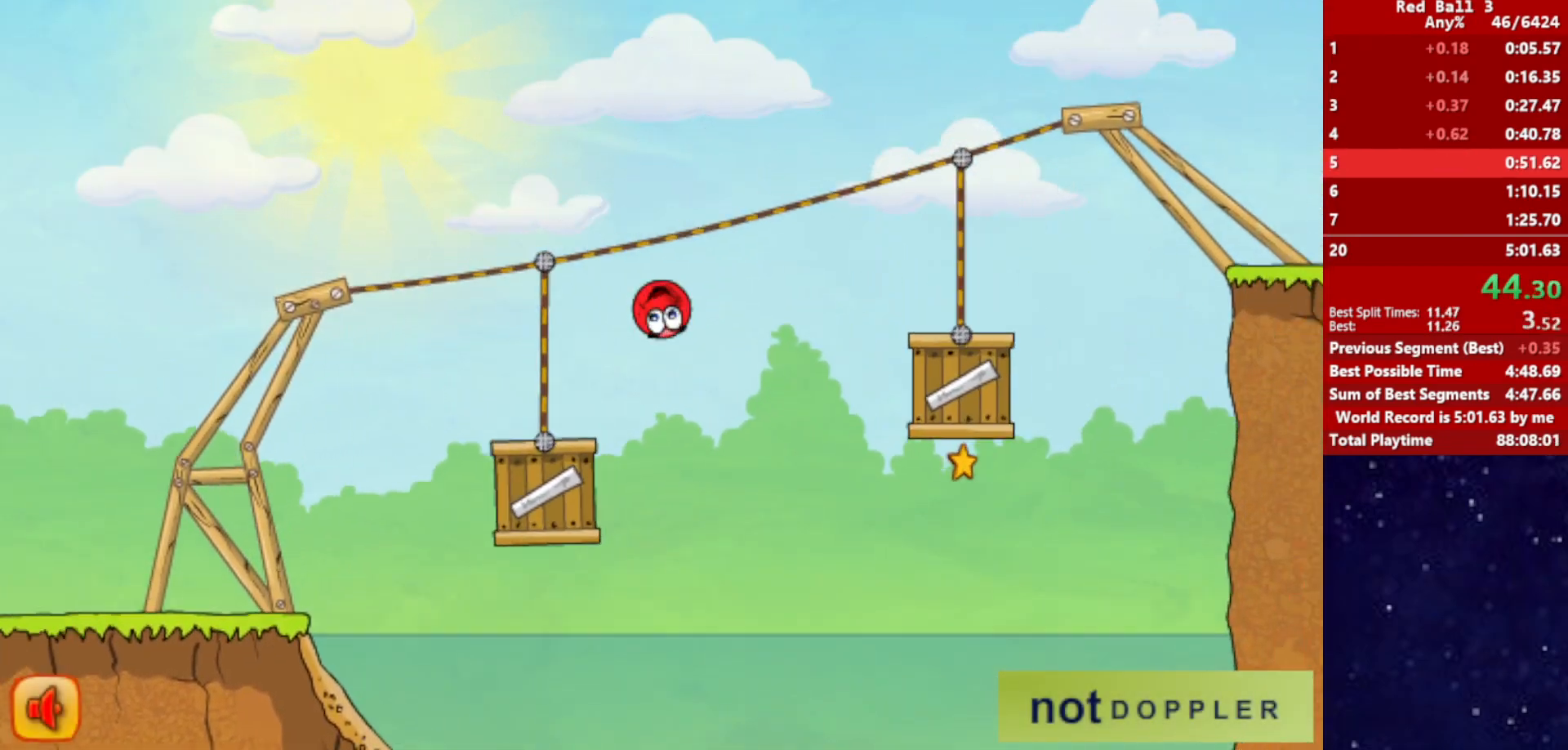
{"keys": ["right", "up"], "events": [[267, "up", "down"]]}
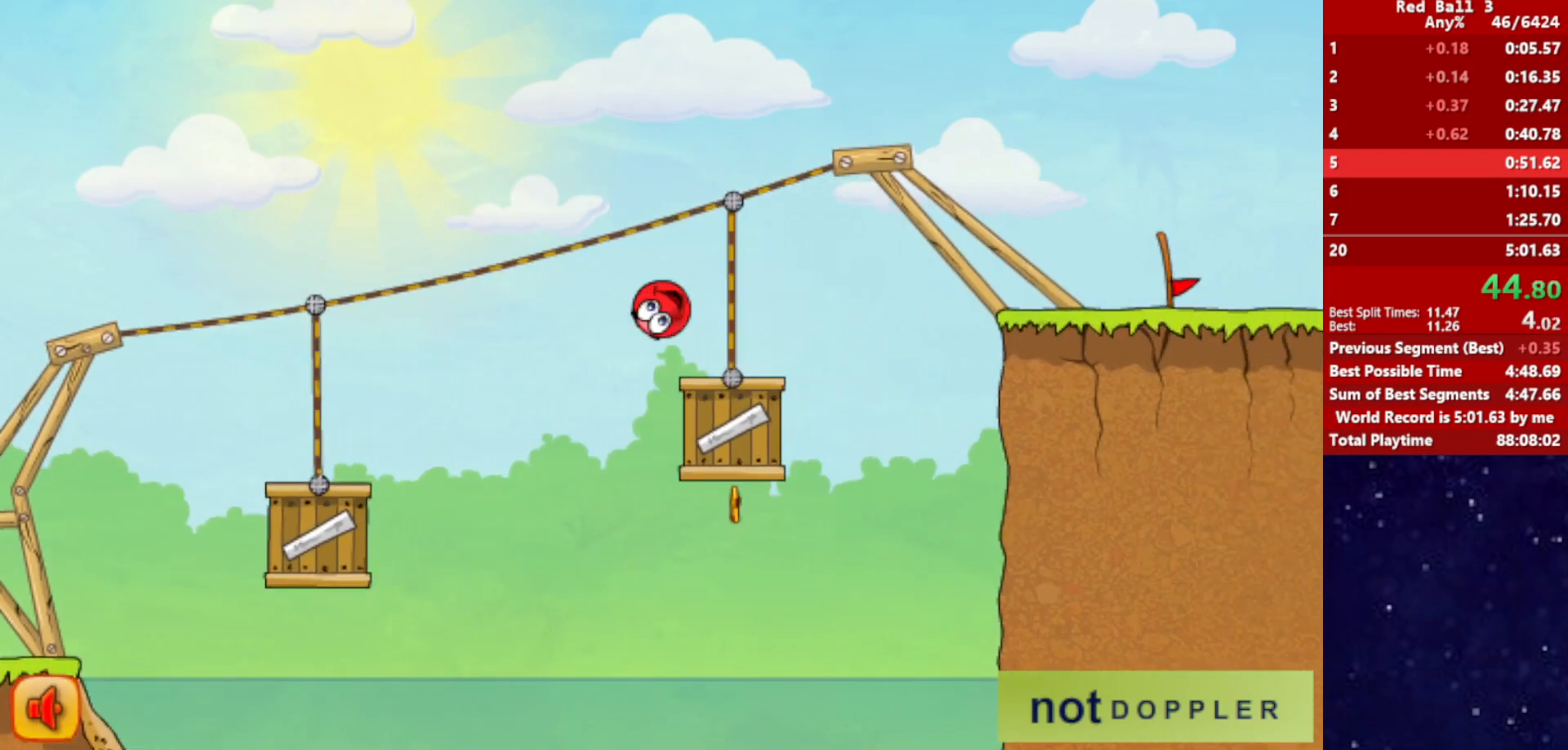
{"keys": ["right"], "events": [[233, "up", "up"]]}
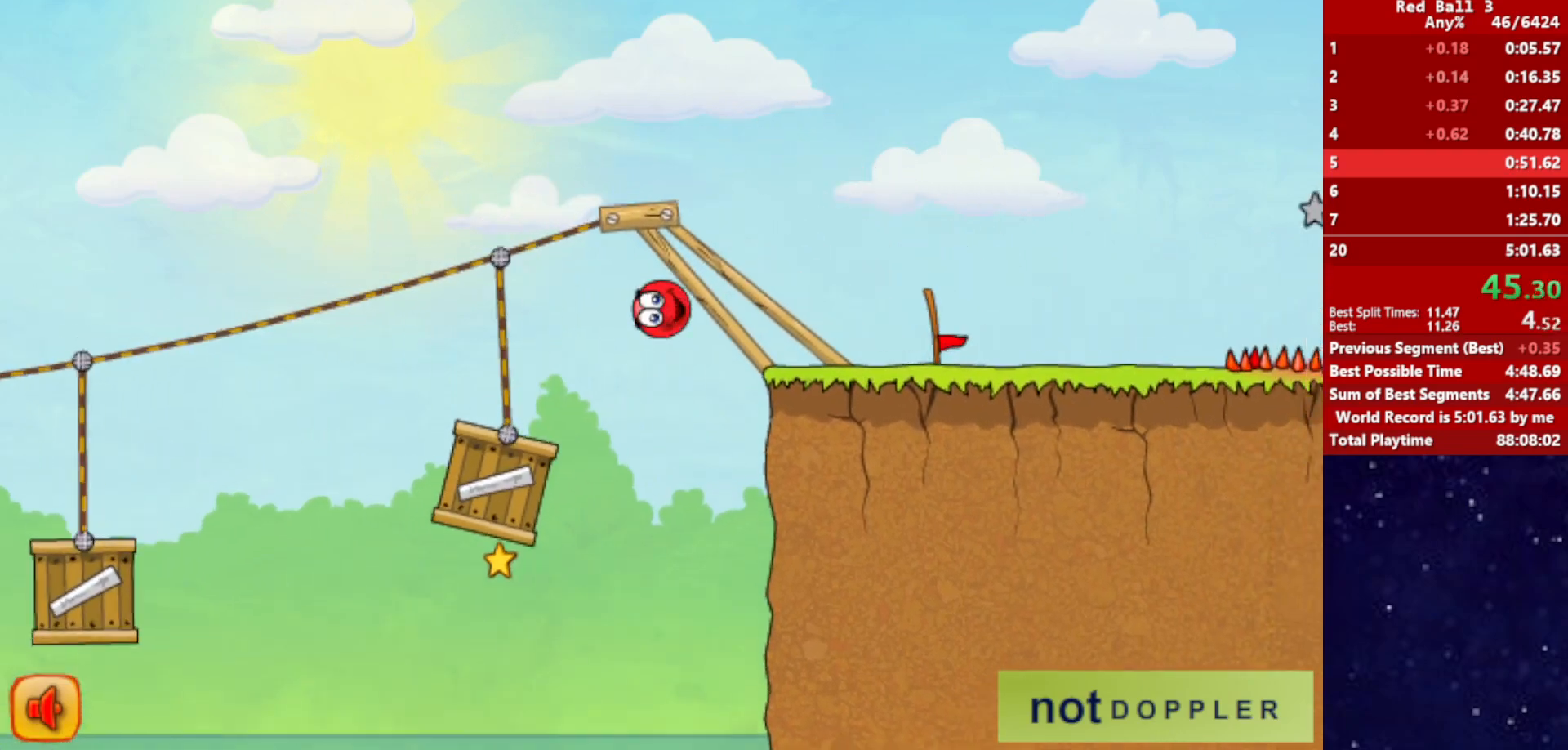
{"keys": ["right", "up"], "events": [[450, "up", "down"]]}
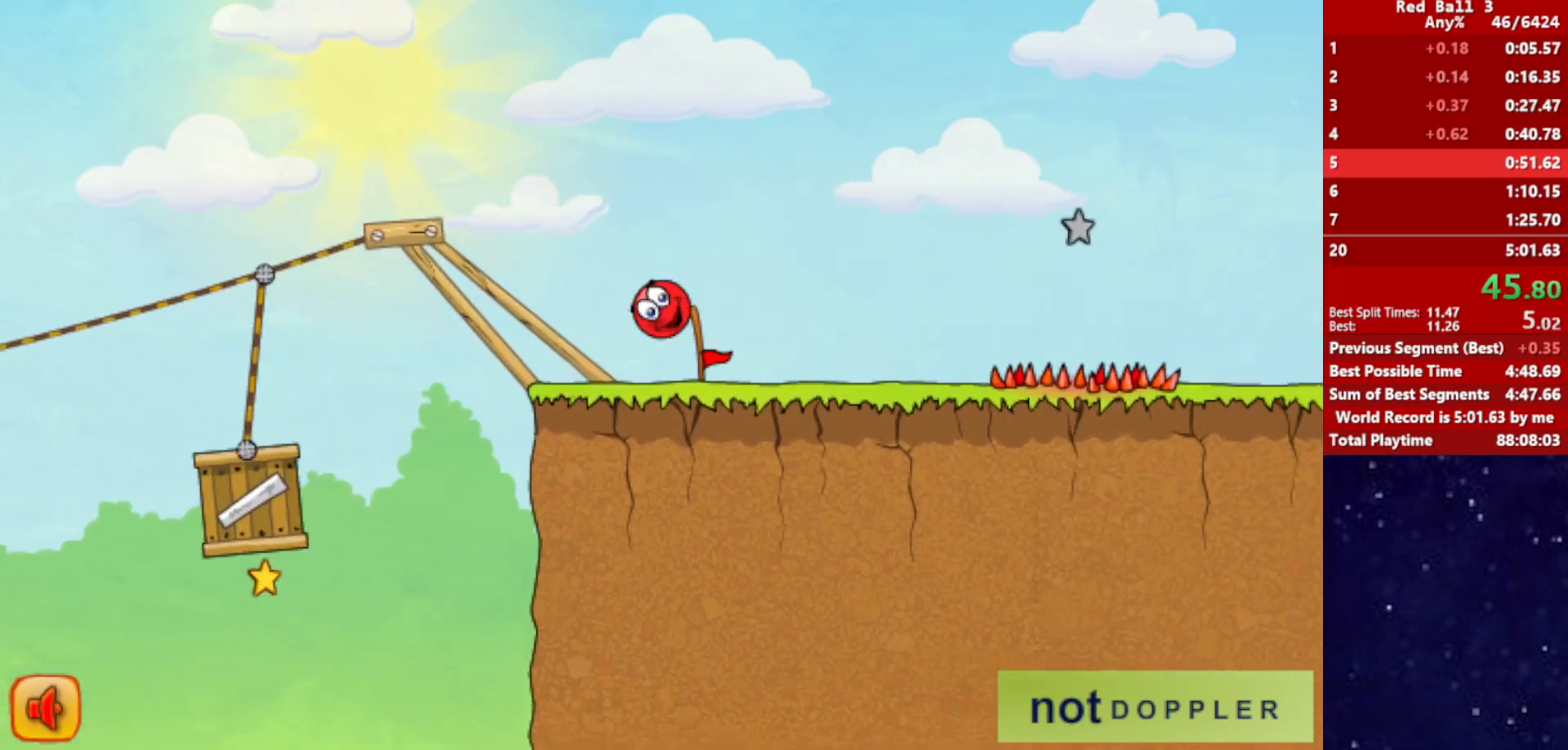
{"keys": ["right"], "events": [[217, "up", "up"]]}
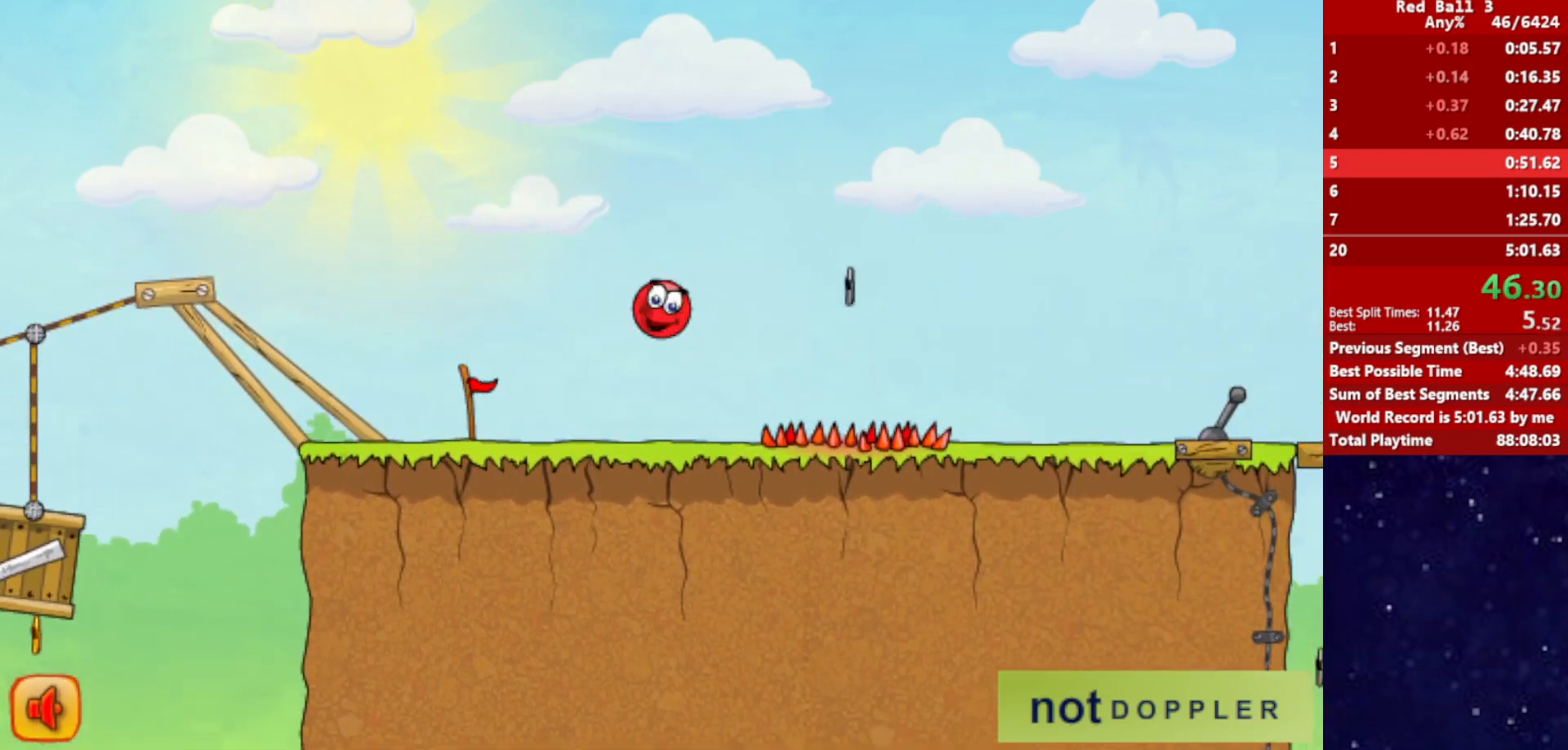
{"keys": ["right"], "events": []}
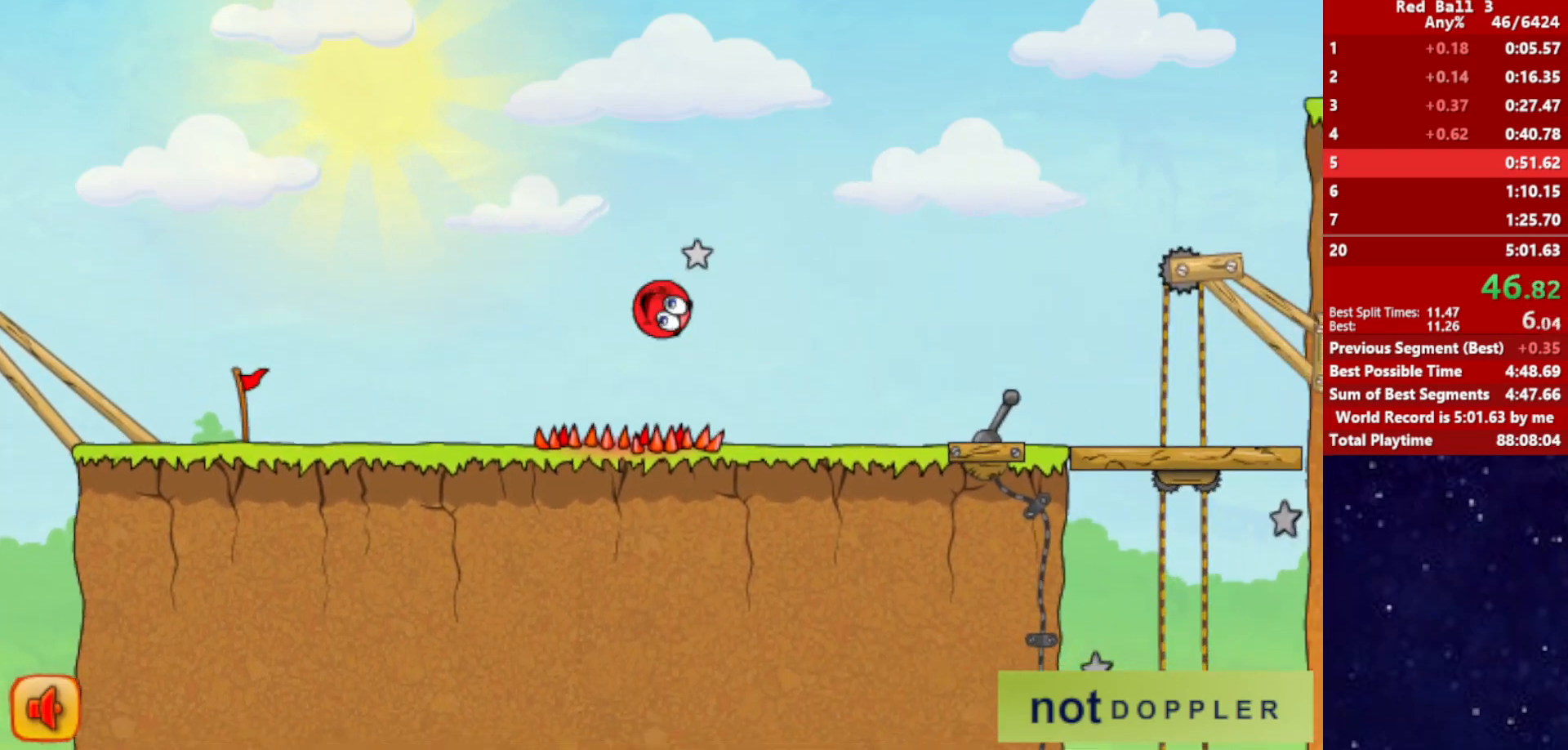
{"keys": ["right", "up"], "events": [[350, "p", "down"], [350, "up", "down"], [450, "p", "up"]]}
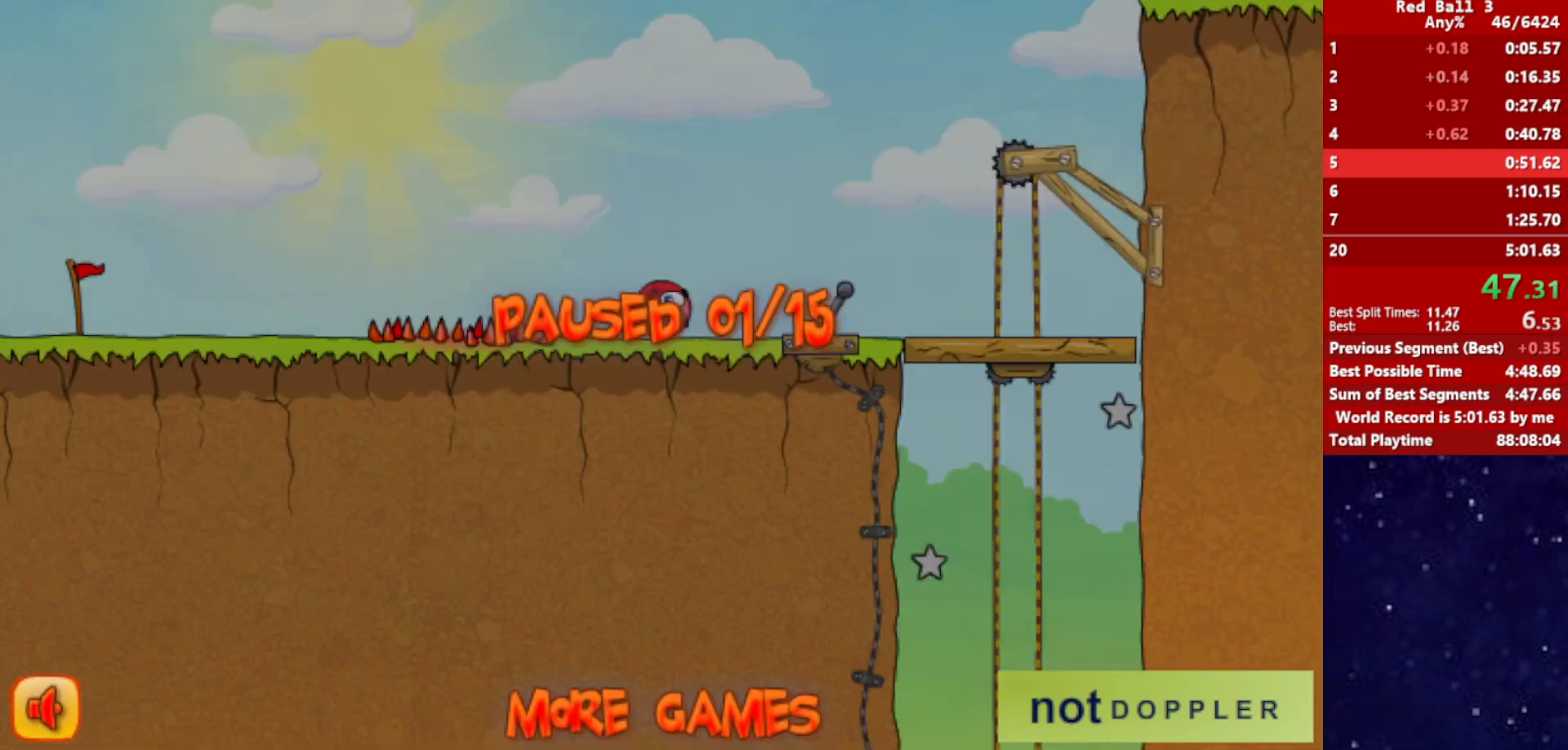
{"keys": ["right", "up"], "events": [[417, "p", "down"], [467, "p", "up"]]}
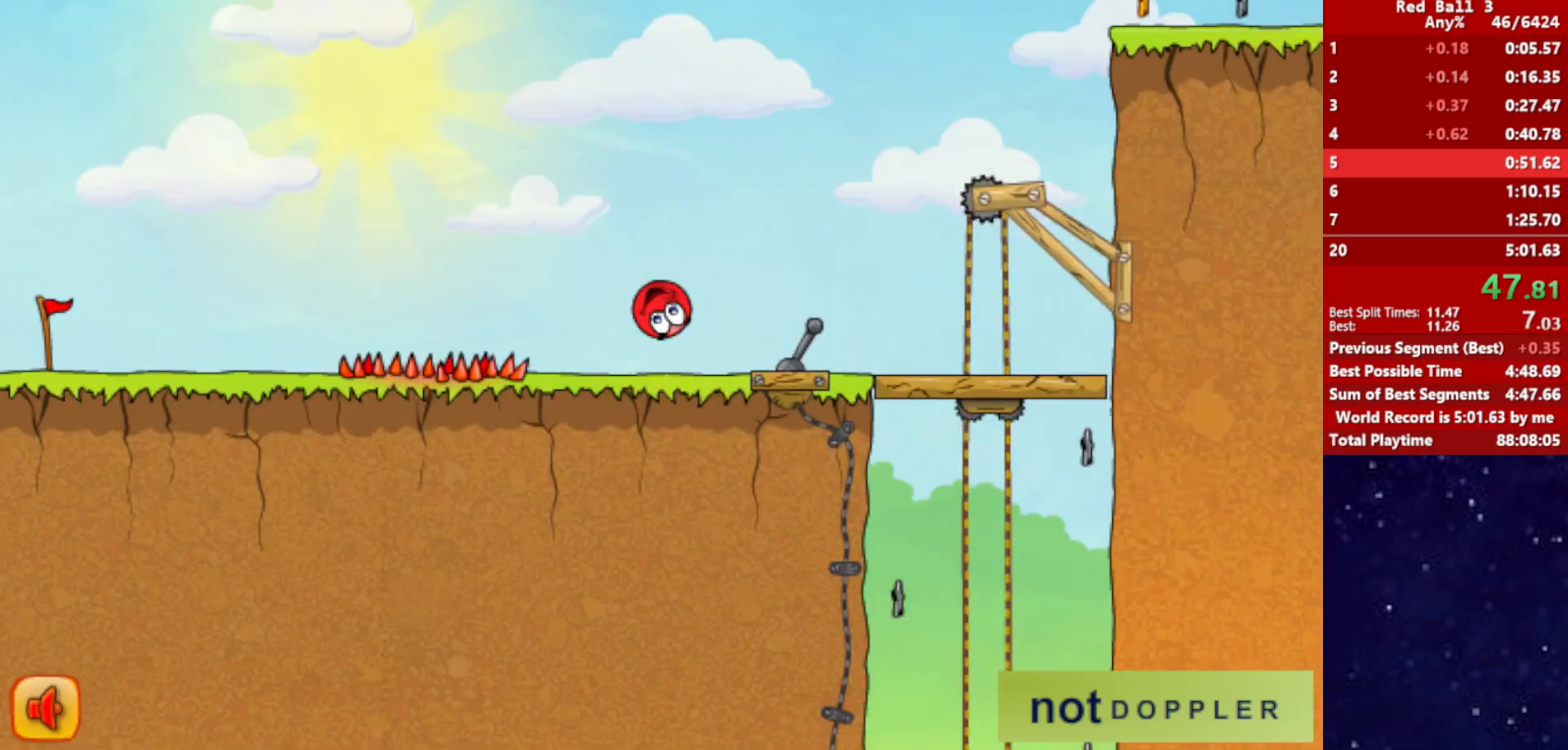
{"keys": ["right", "up"], "events": []}